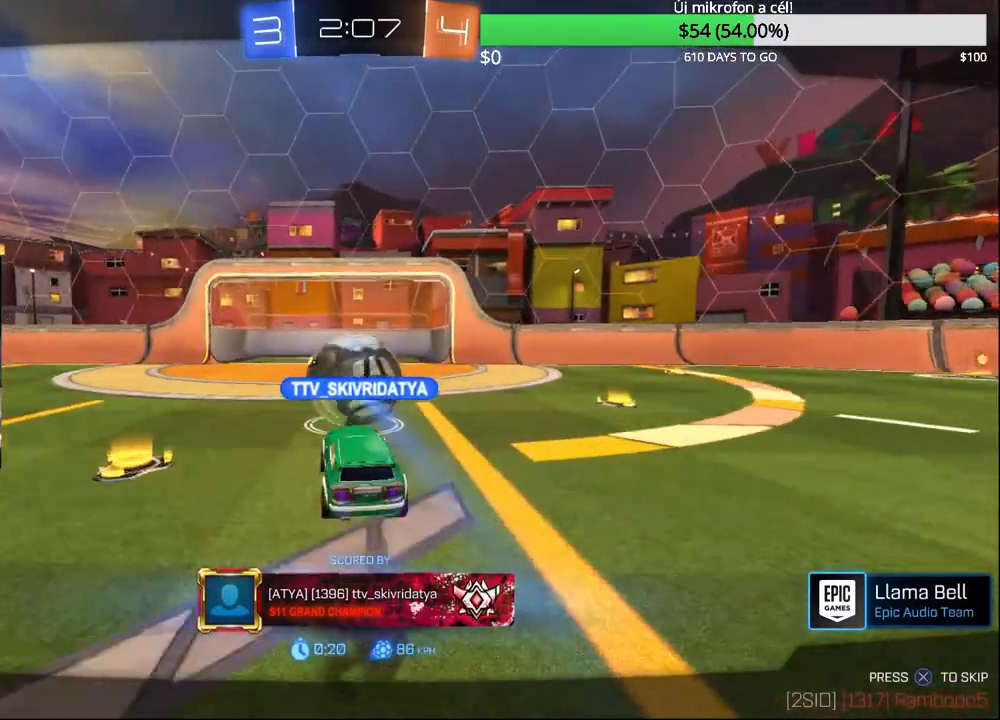
Gameplay with a controller (PlayStation layout); each line is a JSON object with the inputs held at the frame after it. "events" lists button and stick changes between this image and that frame as [ms after this image, input, new state], when the widget could be followed in between. Not read: R2.
{"buttons": ["CROSS"], "left_stick": "center", "right_stick": "center", "events": [[417, "CROSS", "down"]]}
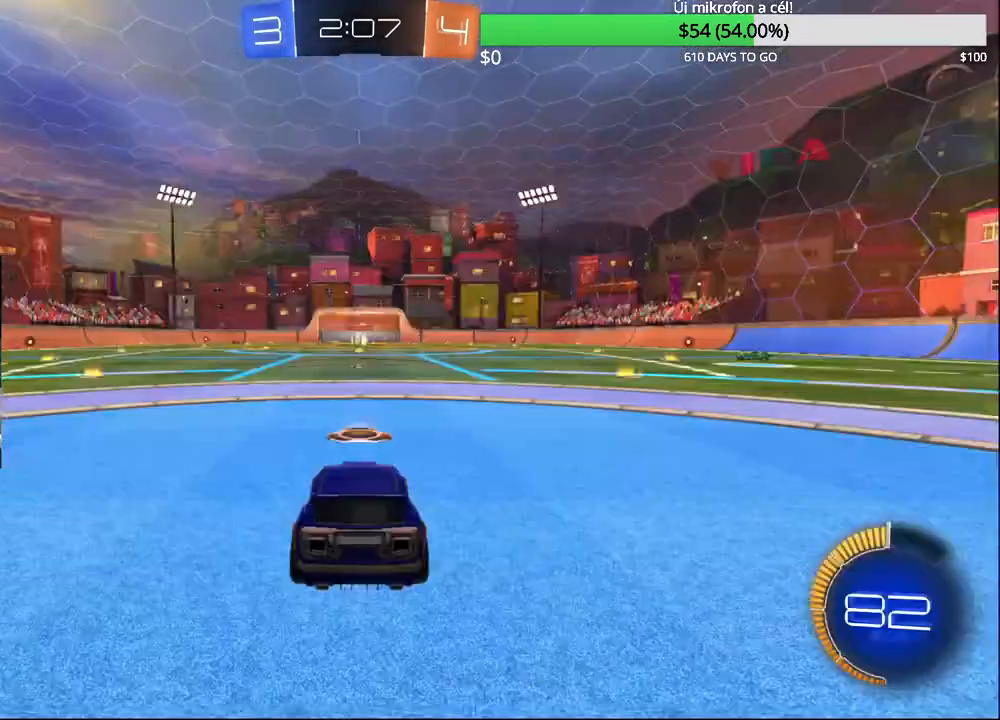
{"buttons": [], "left_stick": "center", "right_stick": "center", "events": [[83, "CROSS", "up"]]}
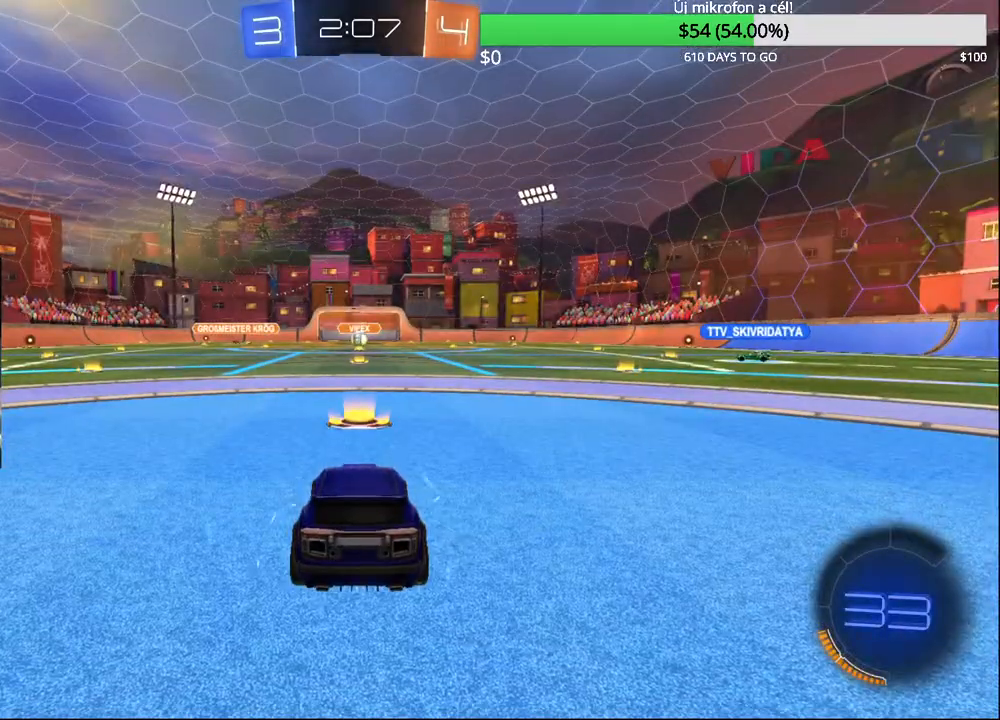
{"buttons": [], "left_stick": "center", "right_stick": "center", "events": []}
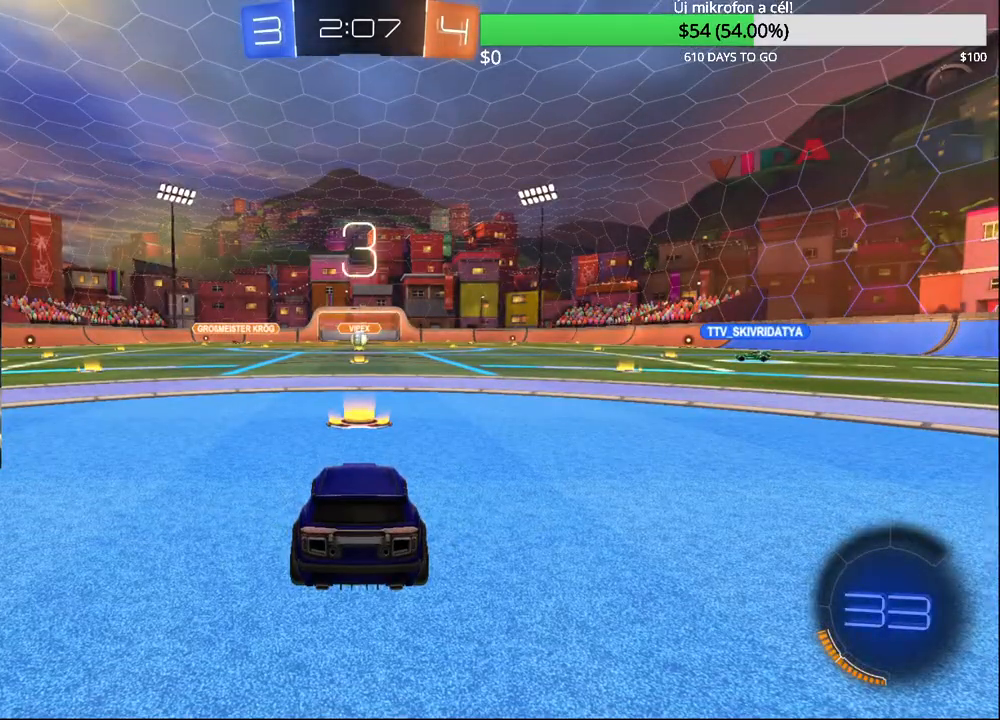
{"buttons": ["SELECT"], "left_stick": "center", "right_stick": "center", "events": [[317, "SELECT", "down"]]}